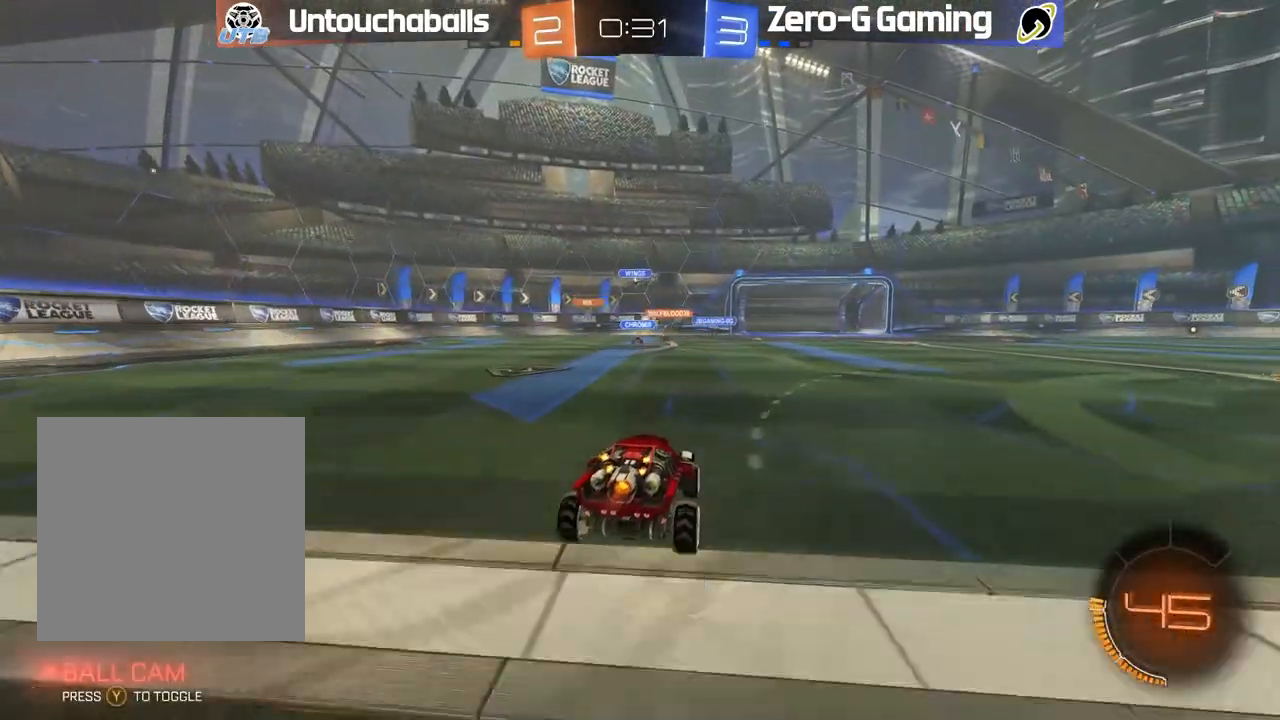
Gameplay with a controller (Xbox layout); each line is a JSON object with the inputs held at the frame after it. "events" lists button and stick changes between this image and that frame as [ms after this image, input, new state], when the widget could be followed in between.
{"buttons": ["B", "R2"], "left_stick": "center", "right_stick": "center", "events": [[67, "left_stick", "right"], [200, "left_stick", "center"], [300, "left_stick", "right"], [317, "B", "down"], [450, "left_stick", "center"]]}
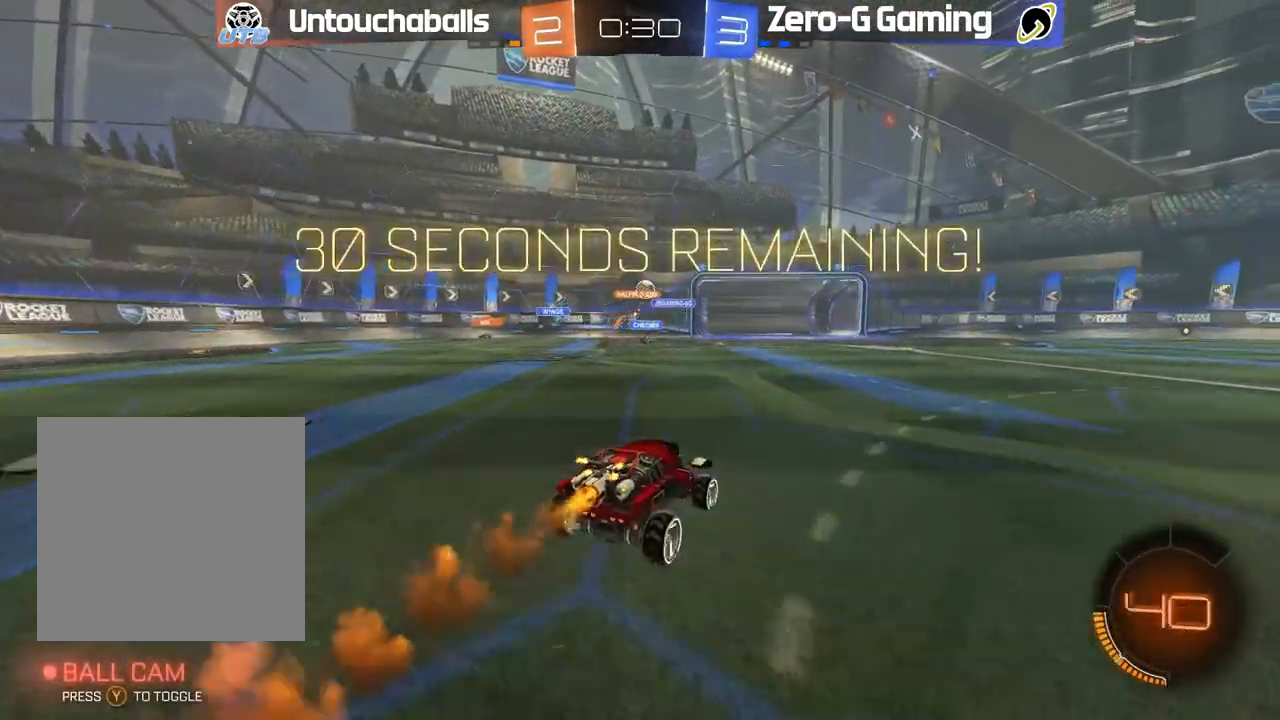
{"buttons": ["A", "R2", "L3"], "left_stick": "down-left", "right_stick": "center", "events": [[167, "B", "up"], [350, "left_stick", "down"], [367, "A", "down"], [450, "L3", "down"], [450, "left_stick", "down-left"]]}
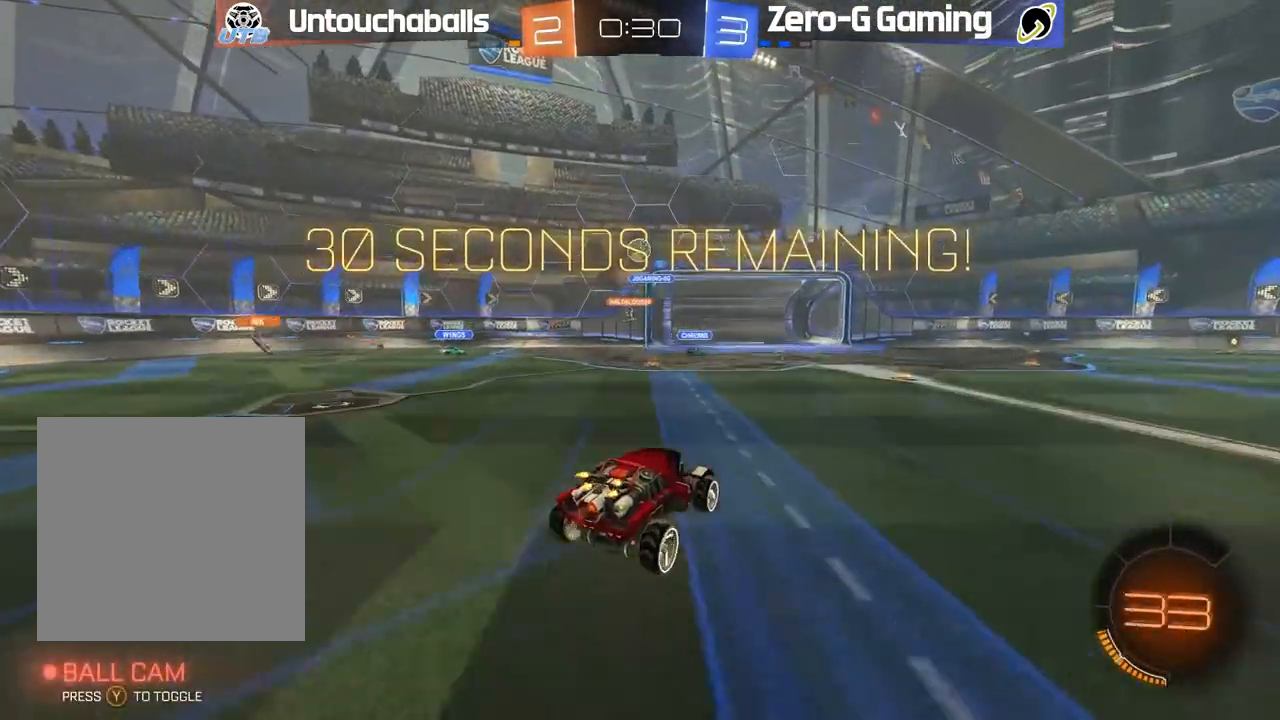
{"buttons": ["B", "L1", "R2"], "left_stick": "left", "right_stick": "center", "events": [[83, "A", "up"], [83, "L3", "up"], [117, "left_stick", "center"], [150, "A", "down"], [150, "B", "down"], [217, "left_stick", "down"], [283, "A", "up"], [350, "L1", "down"], [350, "left_stick", "down-left"], [483, "left_stick", "left"]]}
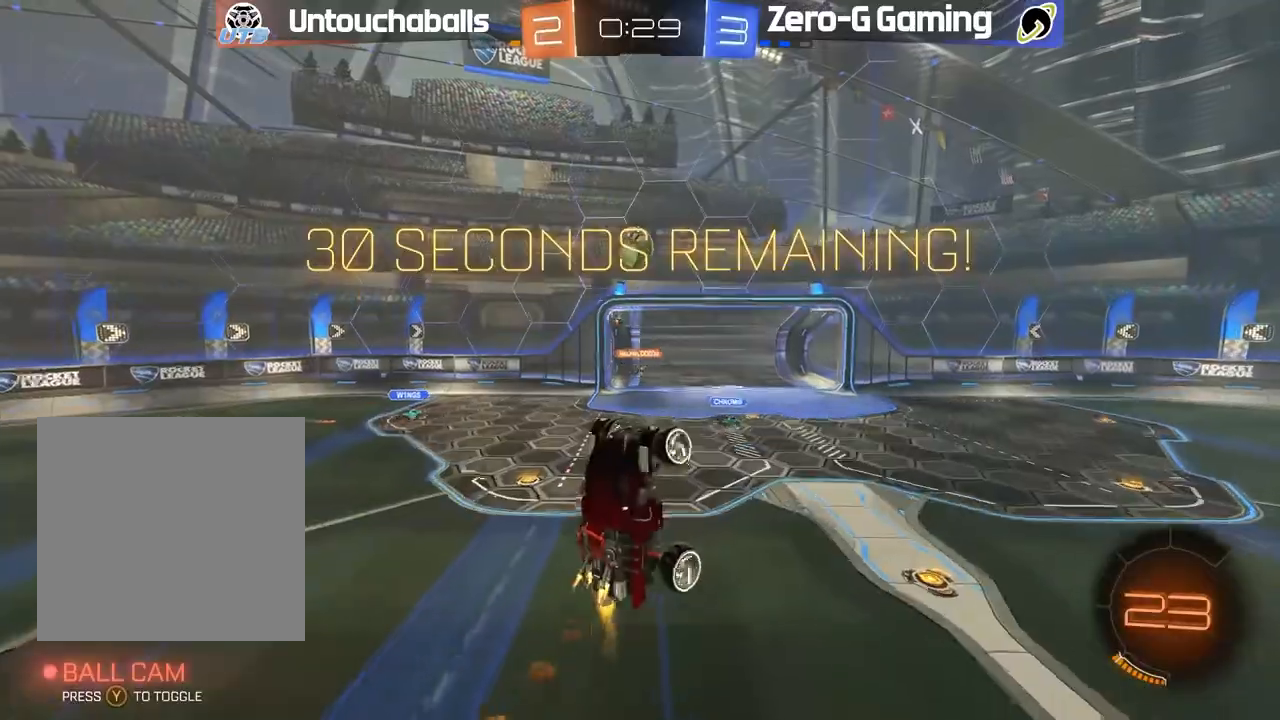
{"buttons": ["B", "R2"], "left_stick": "center", "right_stick": "center", "events": [[183, "L1", "up"], [217, "left_stick", "center"]]}
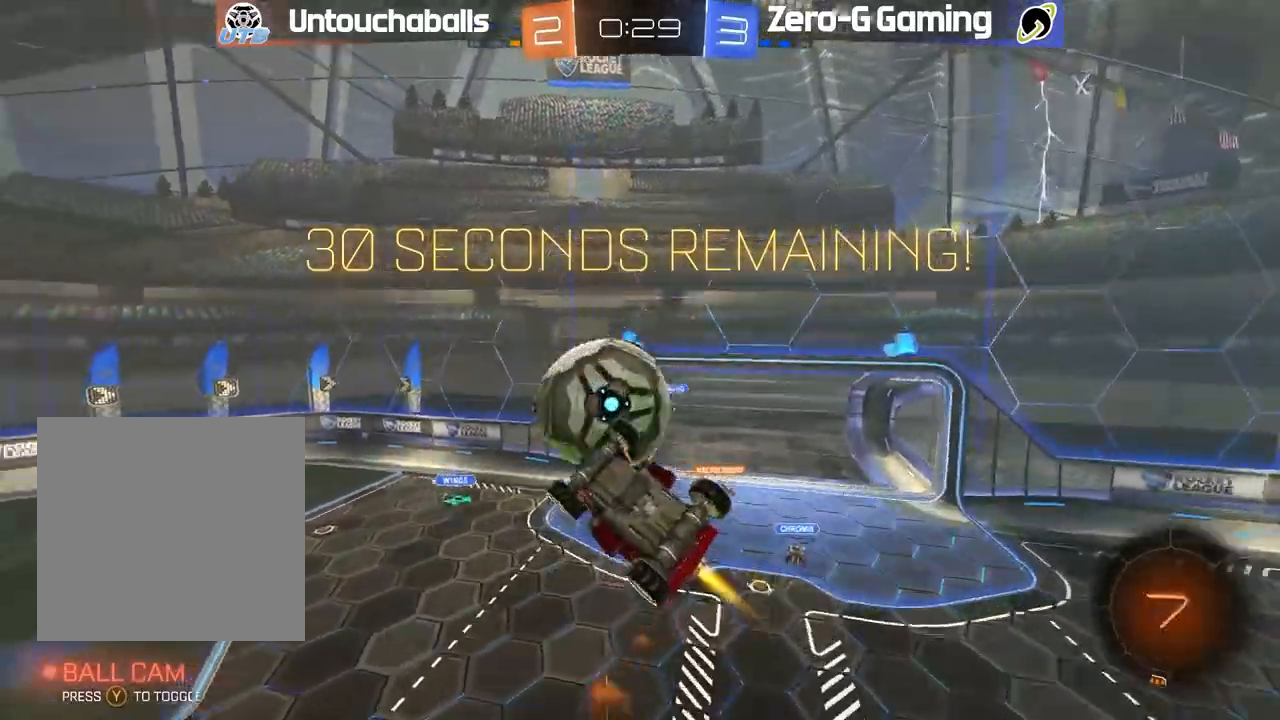
{"buttons": [], "left_stick": "down", "right_stick": "center", "events": [[117, "B", "up"], [317, "left_stick", "down"], [483, "R2", "up"]]}
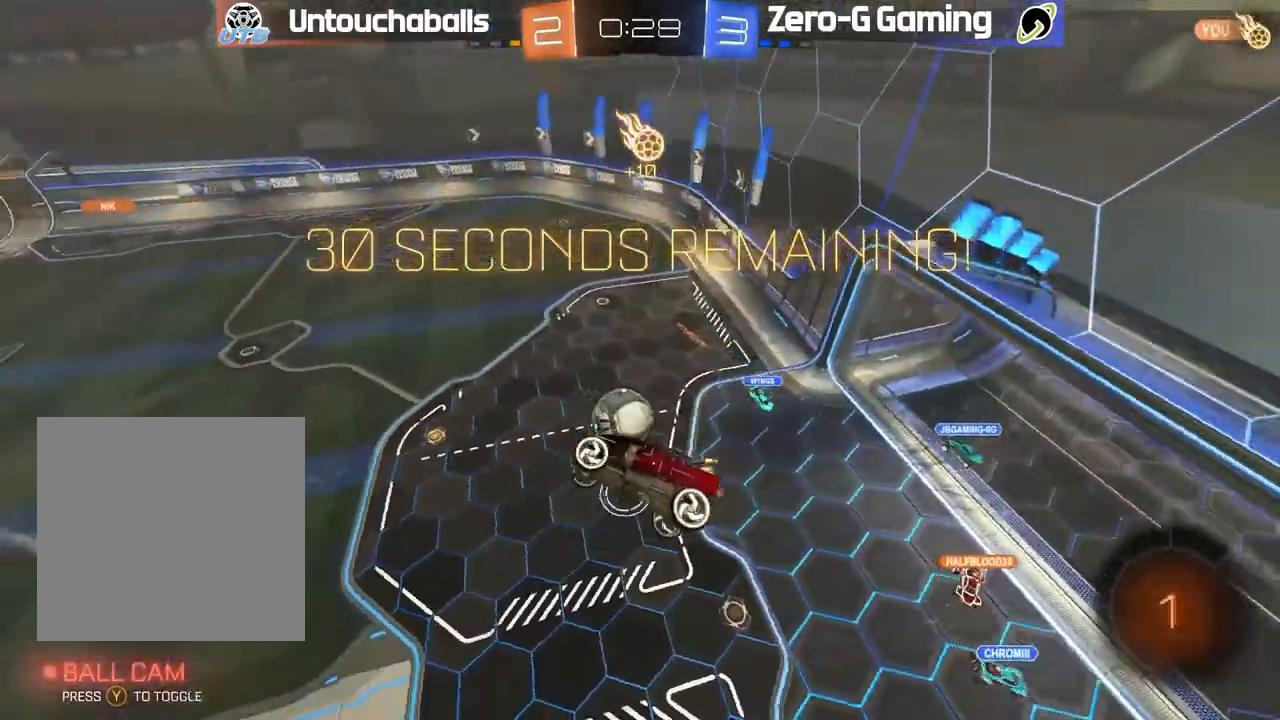
{"buttons": ["L1", "R2"], "left_stick": "down", "right_stick": "center", "events": [[233, "L1", "down"], [467, "R2", "down"]]}
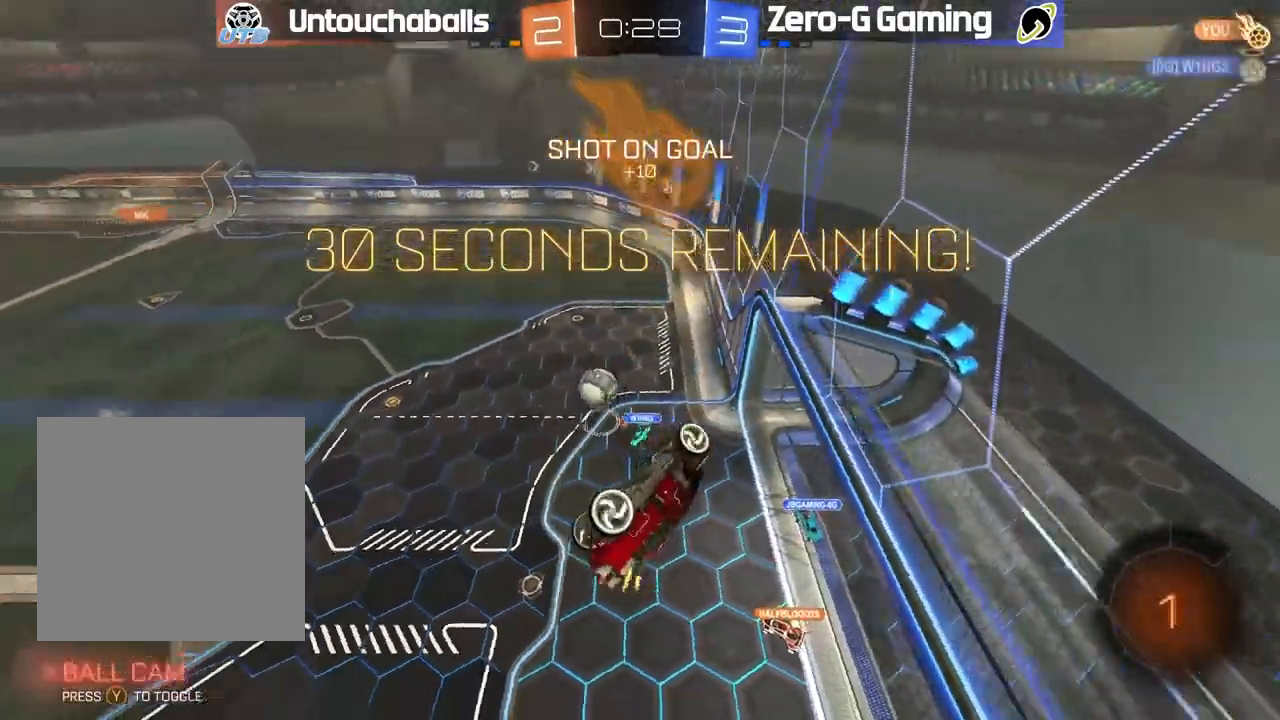
{"buttons": ["R2"], "left_stick": "left", "right_stick": "center", "events": [[33, "left_stick", "down-right"], [167, "L1", "up"], [267, "left_stick", "center"], [317, "left_stick", "left"]]}
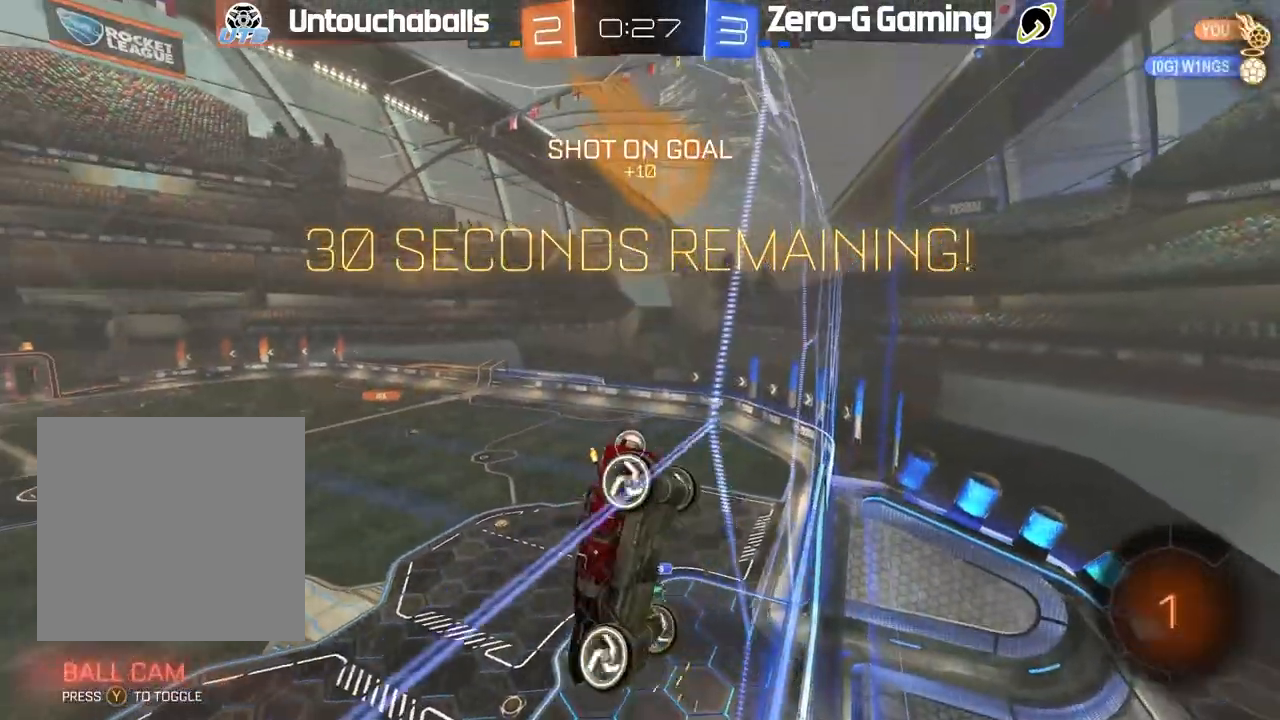
{"buttons": ["B", "L1", "R2"], "left_stick": "down-left", "right_stick": "center", "events": [[50, "B", "down"], [333, "A", "down"], [333, "left_stick", "down"], [400, "L1", "down"], [417, "left_stick", "down-left"], [500, "A", "up"]]}
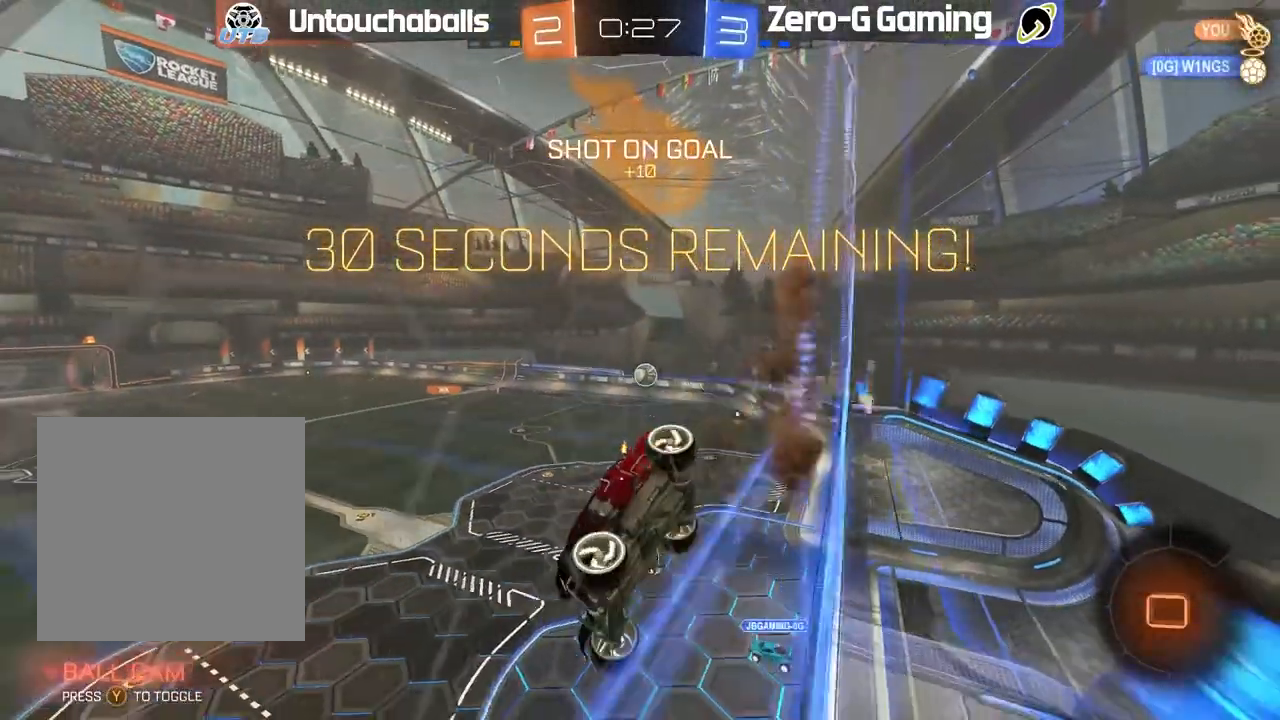
{"buttons": ["R2"], "left_stick": "down", "right_stick": "center", "events": [[50, "B", "up"], [100, "L1", "up"], [100, "Y", "down"], [100, "left_stick", "center"], [183, "Y", "up"], [433, "left_stick", "down"]]}
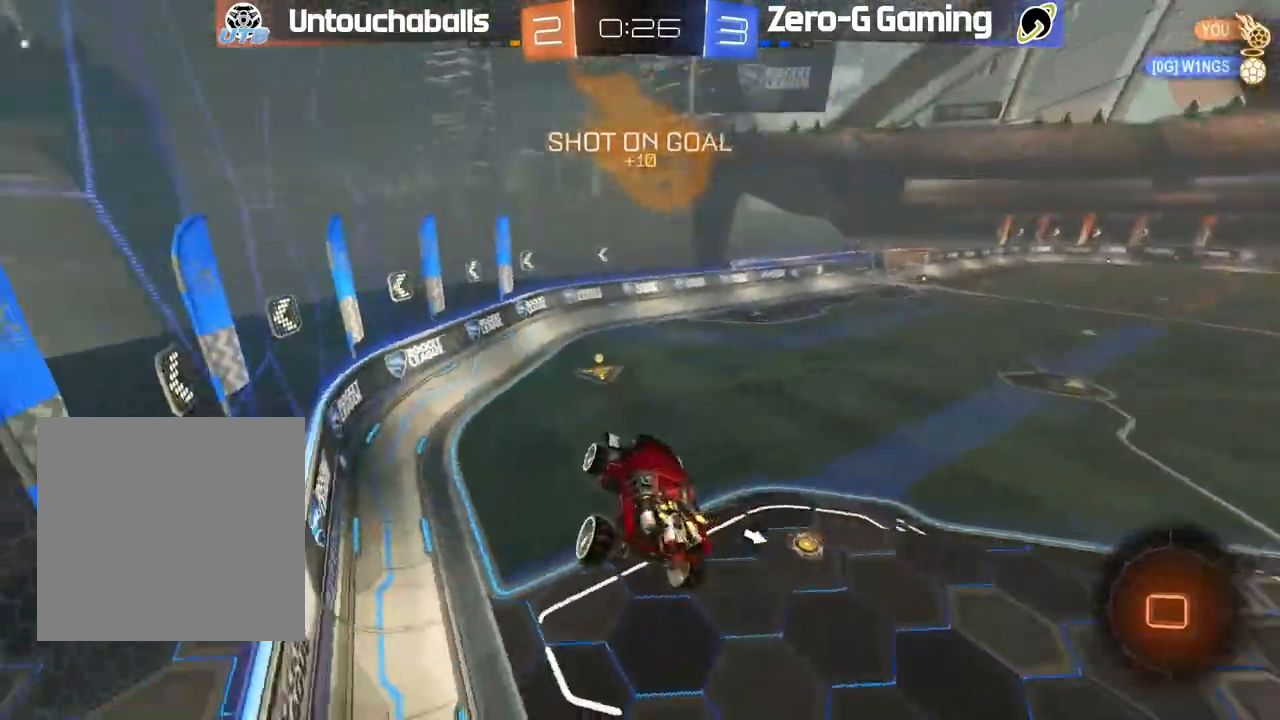
{"buttons": ["A", "R2"], "left_stick": "up", "right_stick": "center", "events": [[50, "left_stick", "center"], [433, "left_stick", "up"], [467, "A", "down"]]}
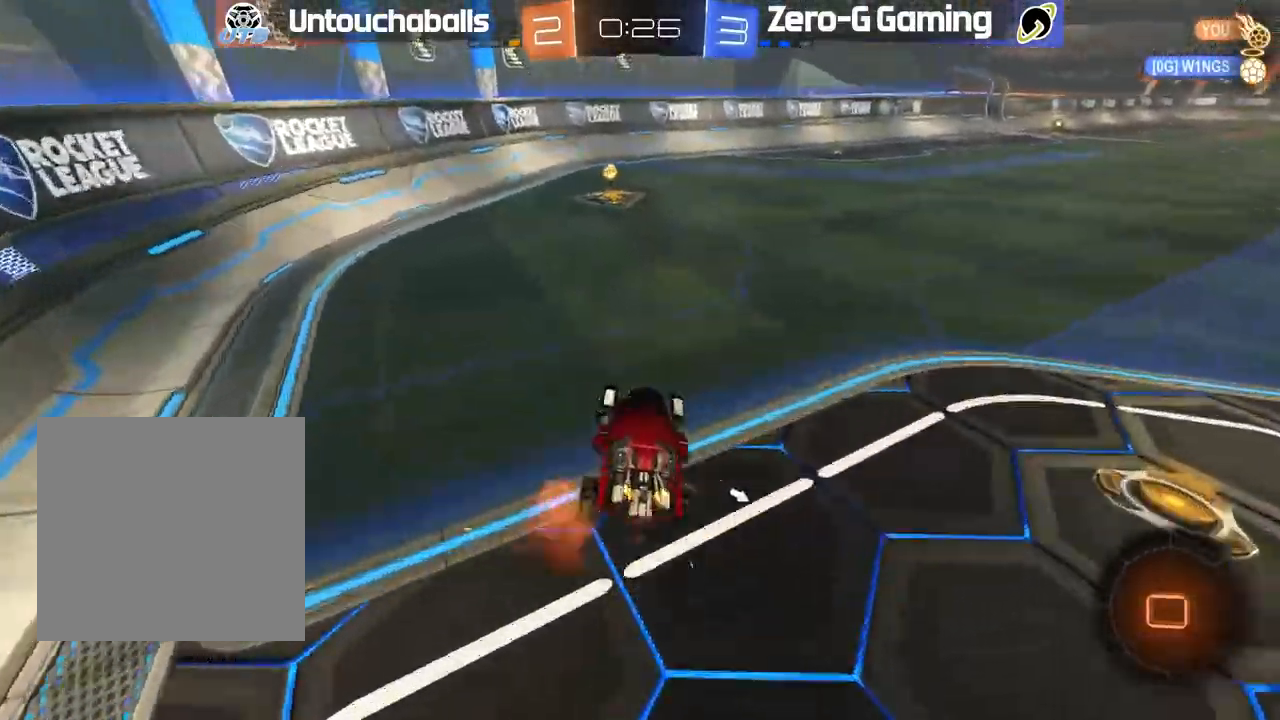
{"buttons": ["R2"], "left_stick": "right", "right_stick": "center", "events": [[133, "A", "up"], [150, "left_stick", "center"], [250, "left_stick", "left"], [283, "Y", "down"], [383, "Y", "up"], [417, "left_stick", "center"], [483, "left_stick", "right"]]}
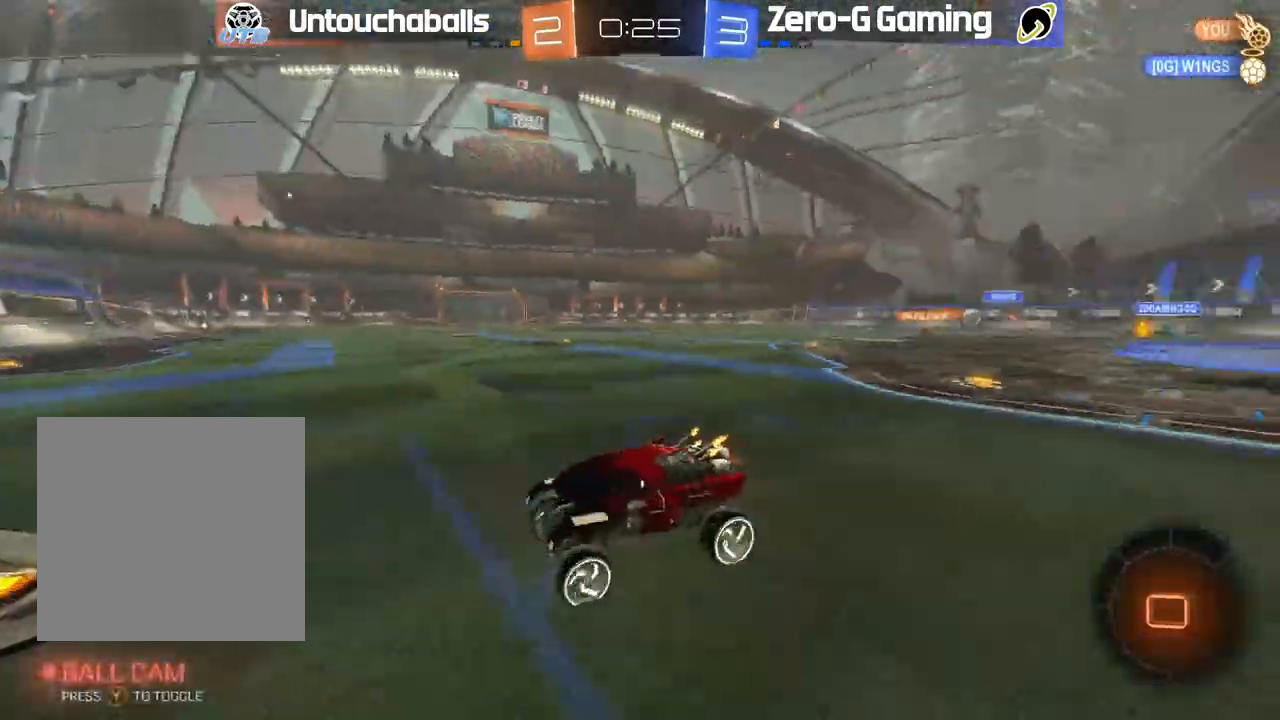
{"buttons": ["B", "R2"], "left_stick": "right", "right_stick": "center", "events": [[50, "L1", "down"], [133, "B", "down"], [167, "L1", "up"]]}
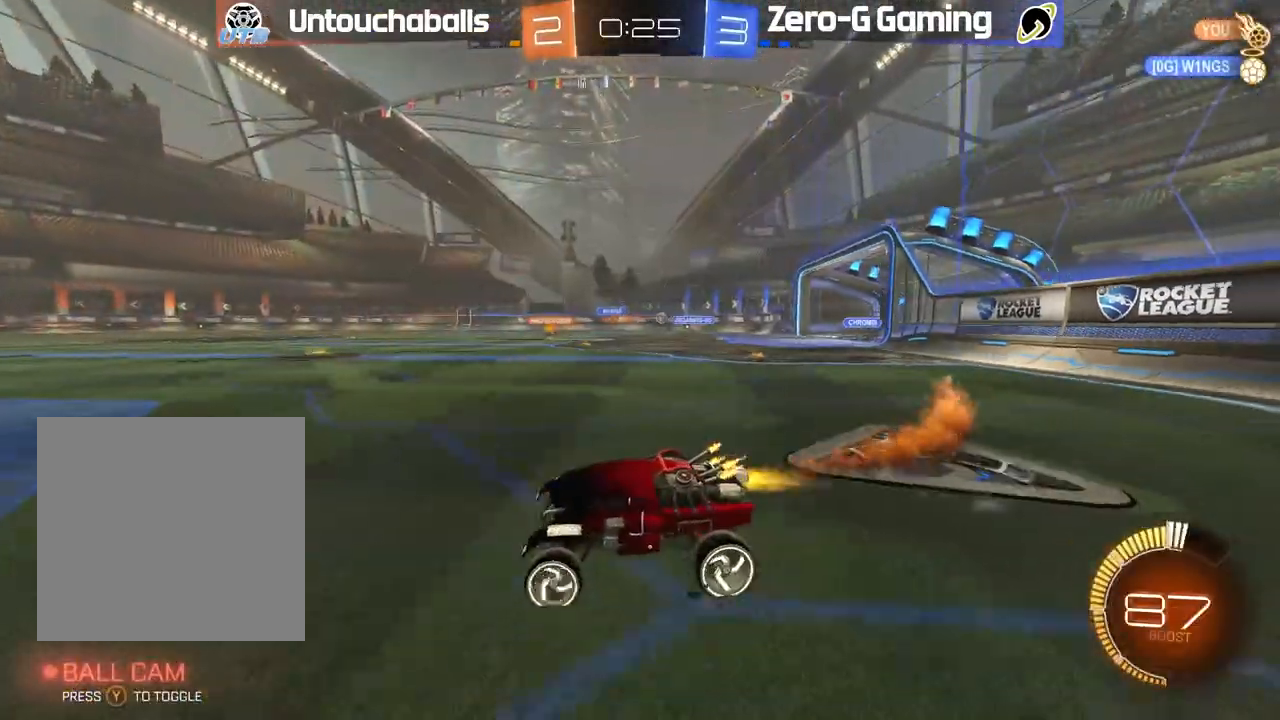
{"buttons": ["R2"], "left_stick": "right", "right_stick": "center", "events": [[133, "B", "up"]]}
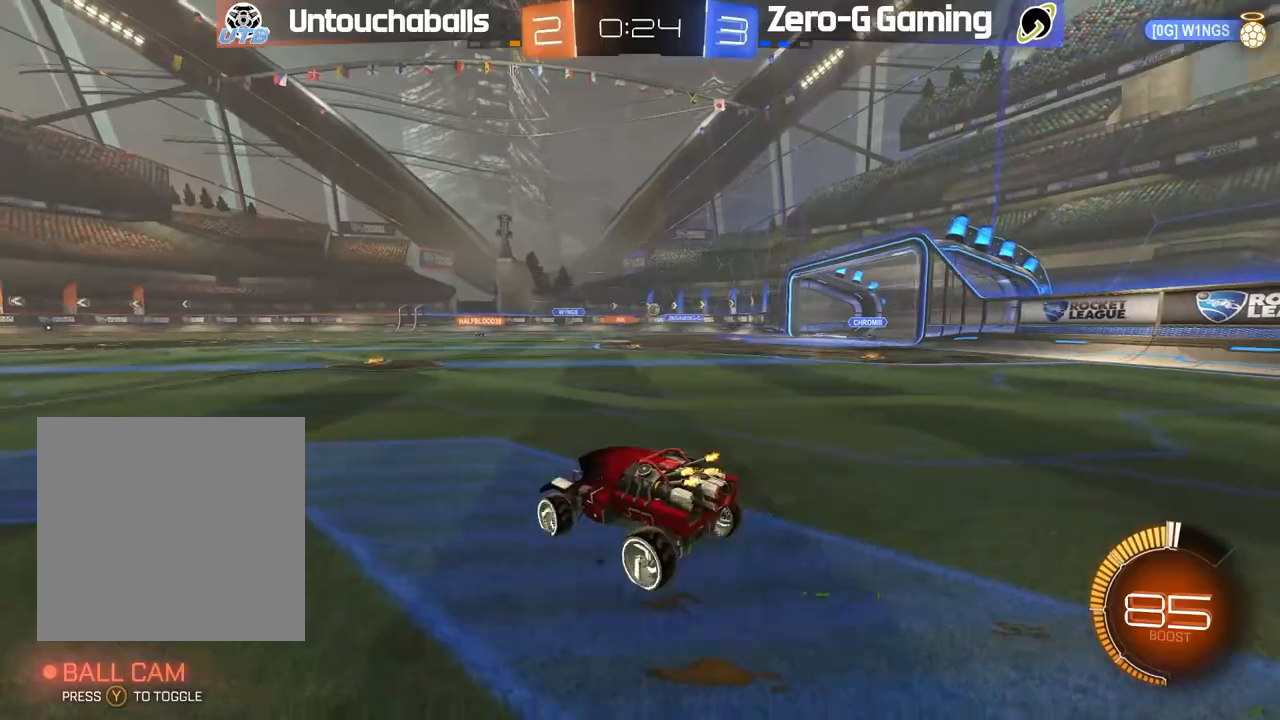
{"buttons": ["B", "R2"], "left_stick": "center", "right_stick": "center", "events": [[300, "B", "down"], [483, "left_stick", "center"]]}
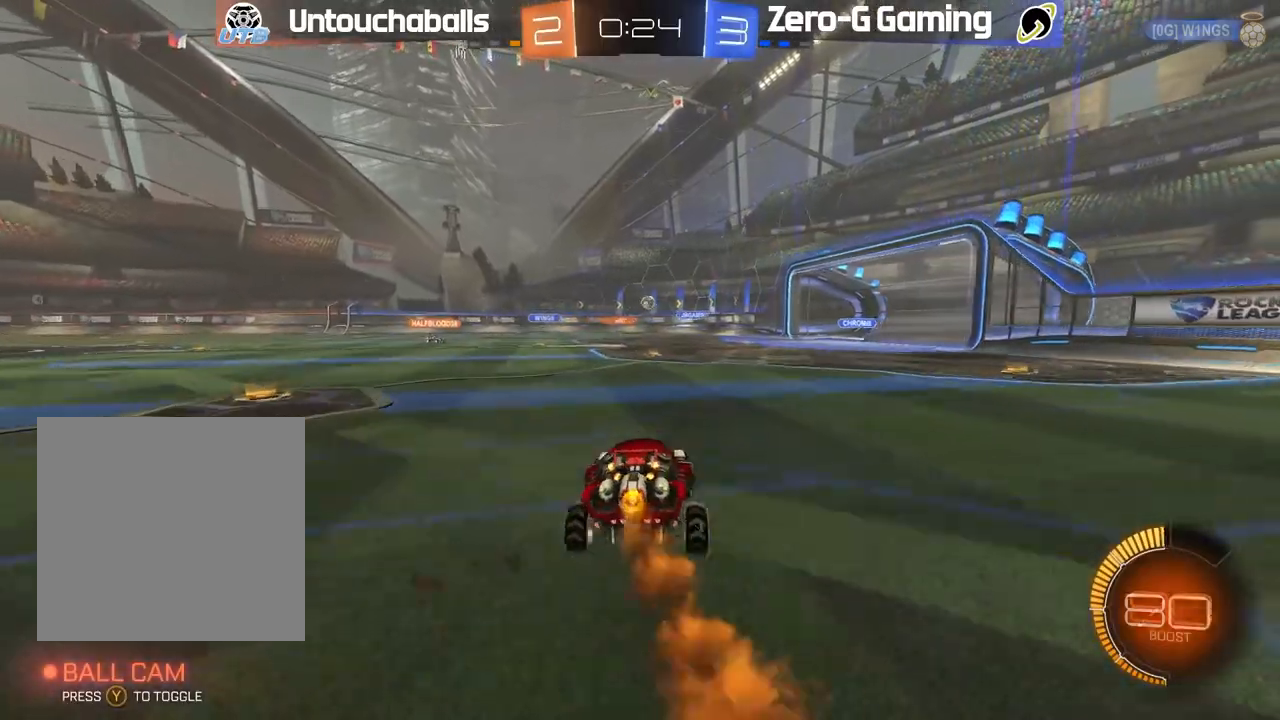
{"buttons": [], "left_stick": "left", "right_stick": "center", "events": [[50, "B", "up"], [100, "left_stick", "right"], [133, "B", "down"], [233, "left_stick", "center"], [283, "B", "up"], [417, "left_stick", "left"], [450, "R2", "up"]]}
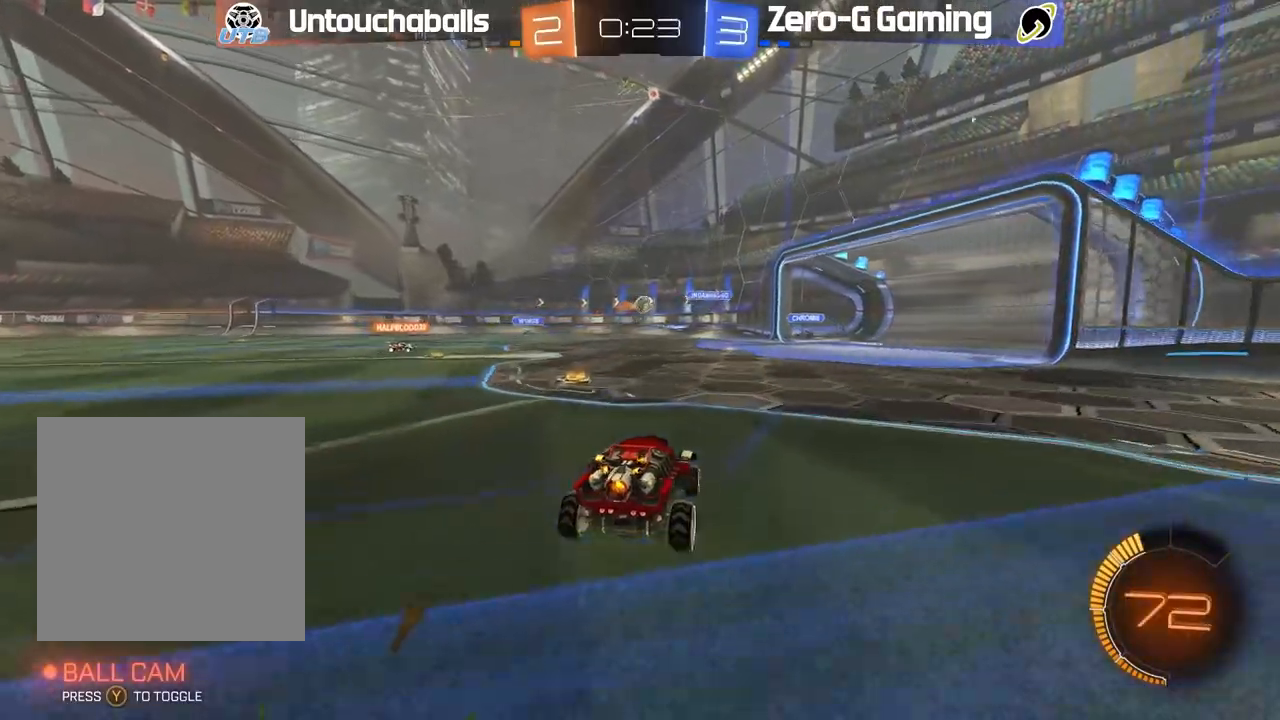
{"buttons": ["R2"], "left_stick": "left", "right_stick": "center", "events": [[67, "L1", "down"], [167, "L1", "up"], [233, "R2", "down"]]}
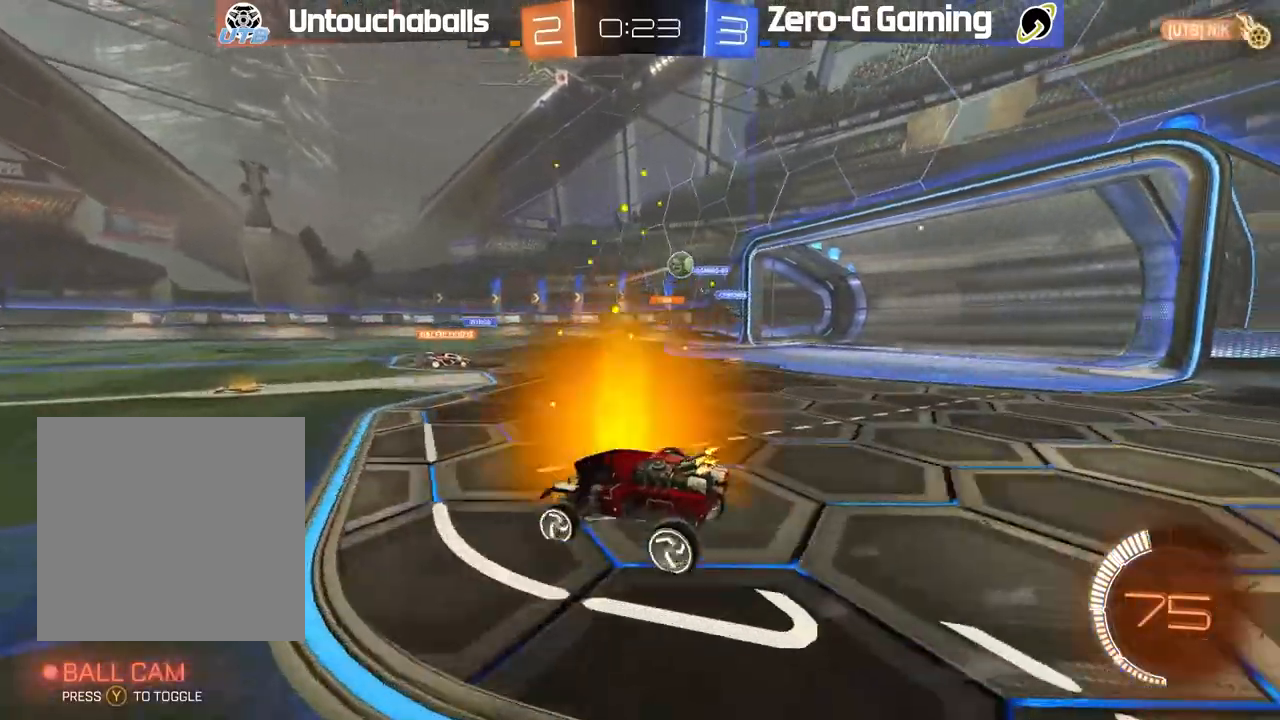
{"buttons": ["R2"], "left_stick": "left", "right_stick": "center", "events": []}
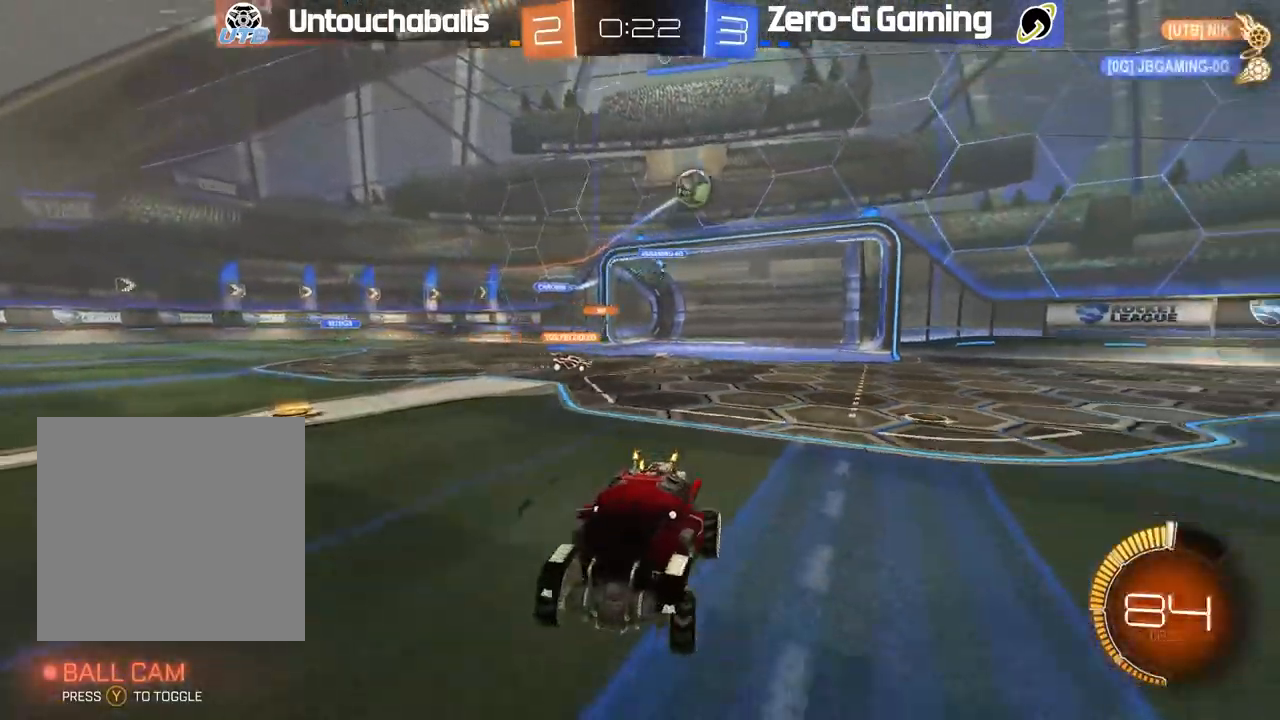
{"buttons": ["R2"], "left_stick": "center", "right_stick": "center", "events": [[17, "B", "down"], [67, "left_stick", "center"], [233, "left_stick", "left"], [333, "left_stick", "center"], [400, "B", "up"]]}
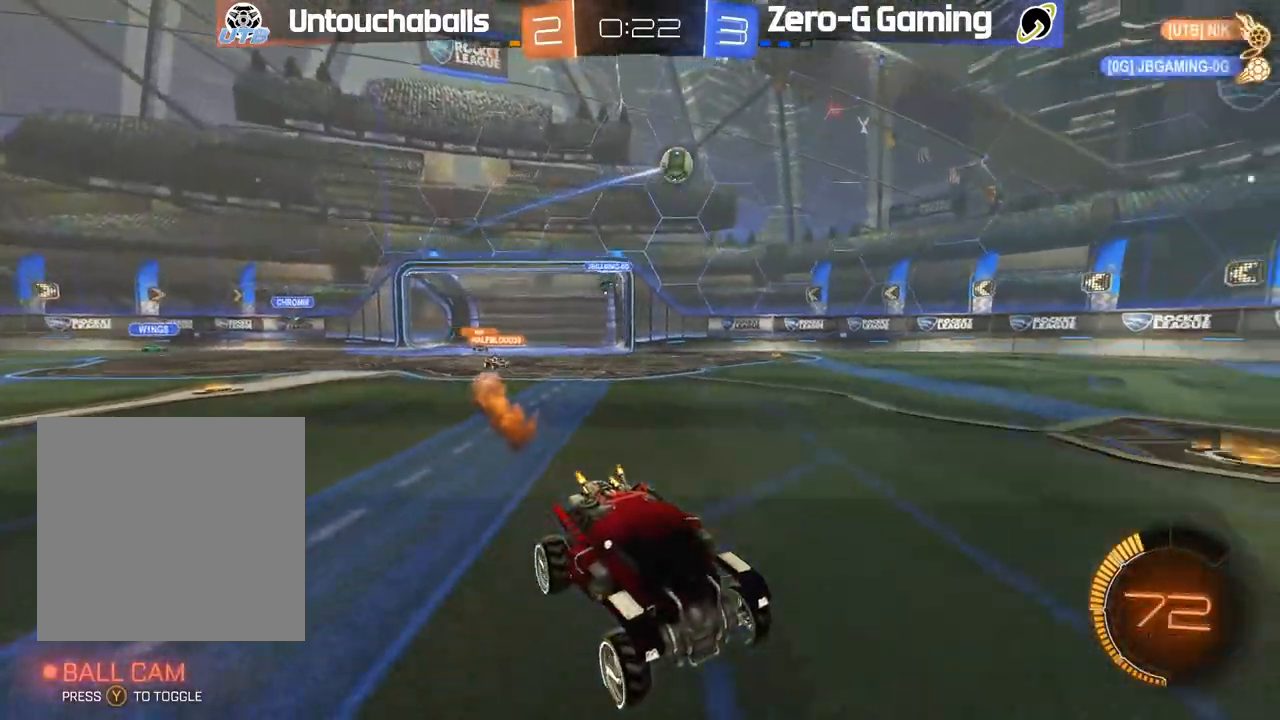
{"buttons": ["L1", "R2"], "left_stick": "left", "right_stick": "center", "events": [[367, "left_stick", "left"], [500, "L1", "down"]]}
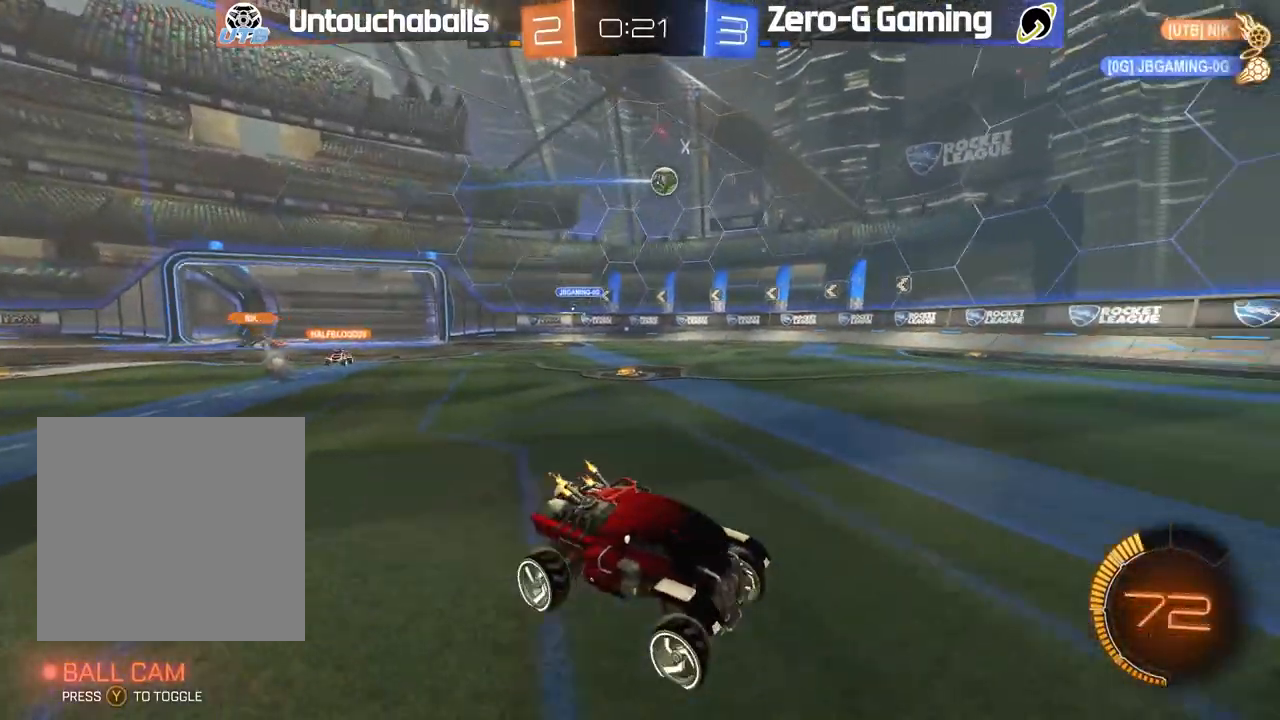
{"buttons": [], "left_stick": "left", "right_stick": "center", "events": [[133, "L1", "up"], [167, "R2", "up"]]}
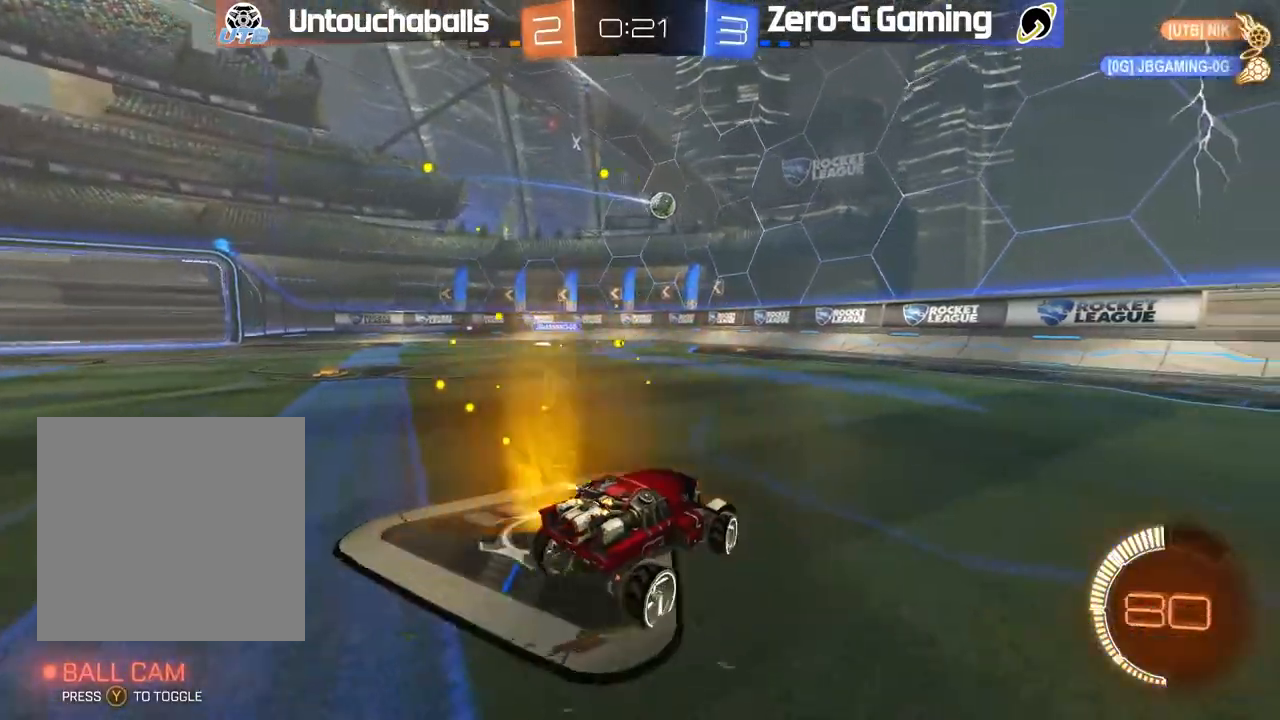
{"buttons": ["B", "R2"], "left_stick": "left", "right_stick": "center", "events": [[117, "left_stick", "up-left"], [167, "R2", "down"], [250, "B", "down"], [350, "left_stick", "left"]]}
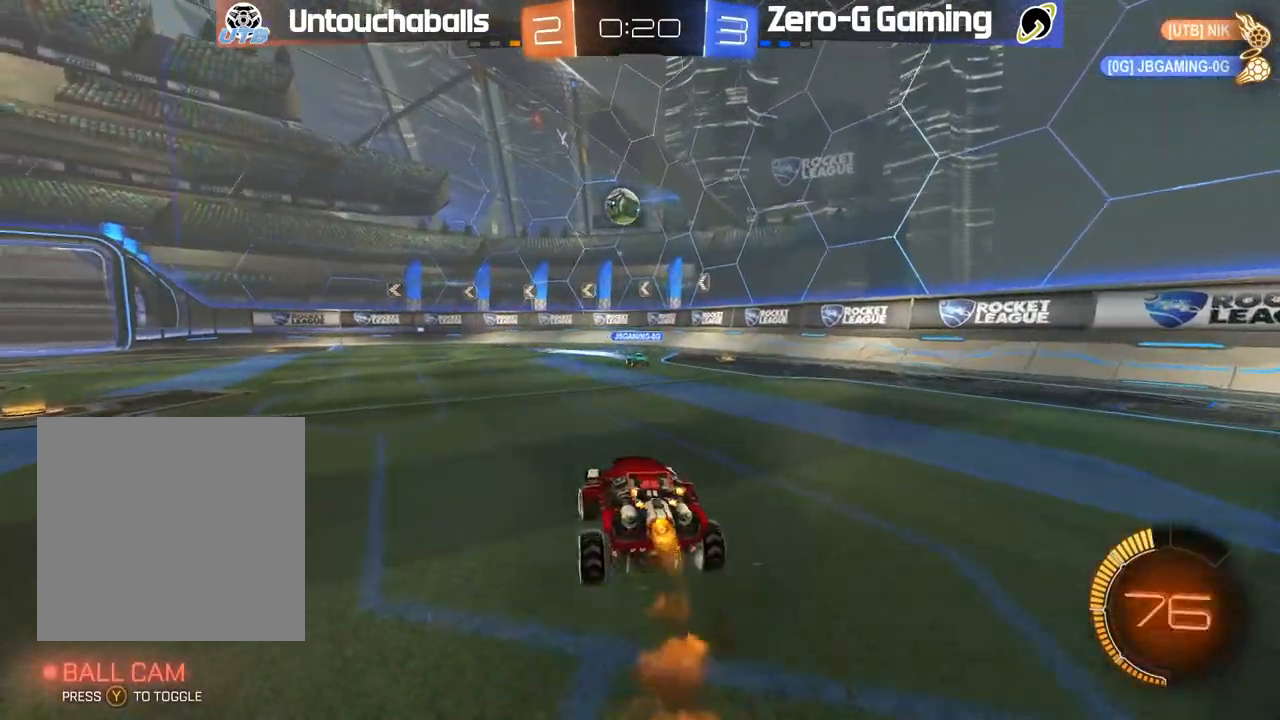
{"buttons": ["B", "R2"], "left_stick": "down-right", "right_stick": "center", "events": [[67, "left_stick", "center"], [150, "left_stick", "left"], [183, "B", "up"], [317, "B", "down"], [417, "left_stick", "down-right"]]}
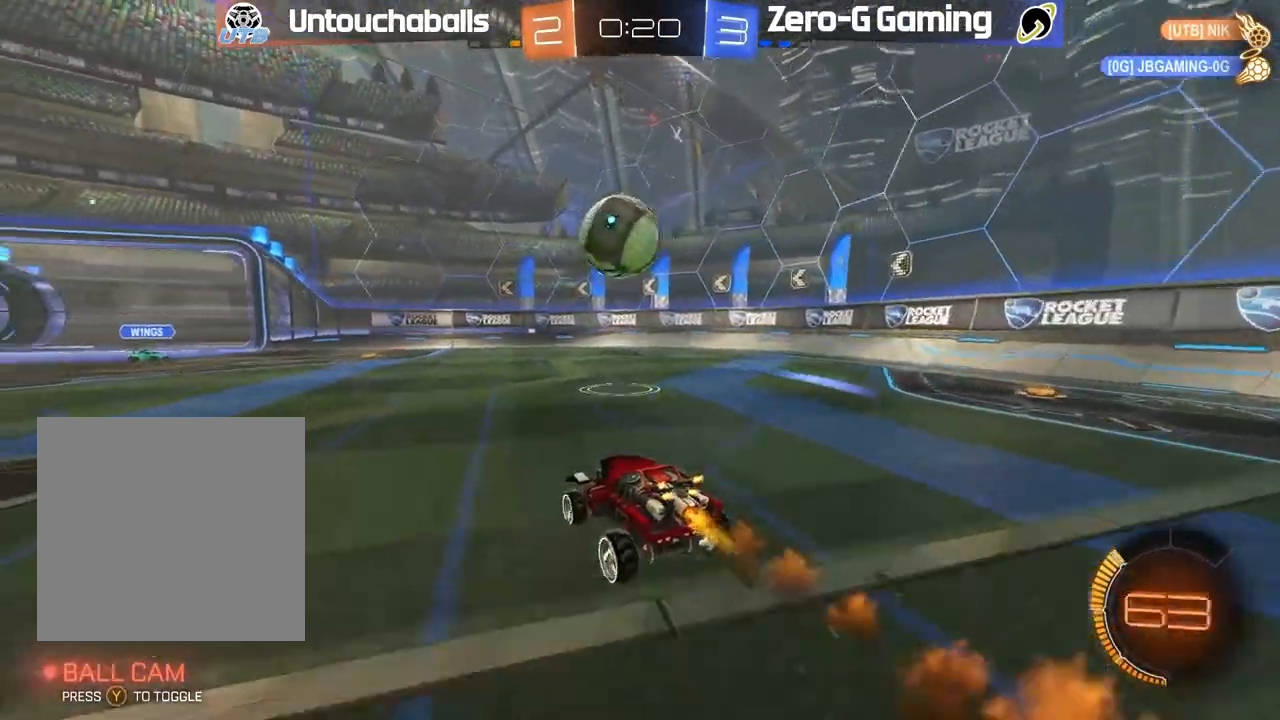
{"buttons": ["B", "L1", "R2"], "left_stick": "up-left", "right_stick": "center", "events": [[33, "A", "down"], [67, "left_stick", "down-left"], [117, "L1", "down"], [133, "A", "up"], [133, "left_stick", "up-left"], [183, "L3", "down"], [217, "A", "down"], [417, "A", "up"], [417, "L3", "up"]]}
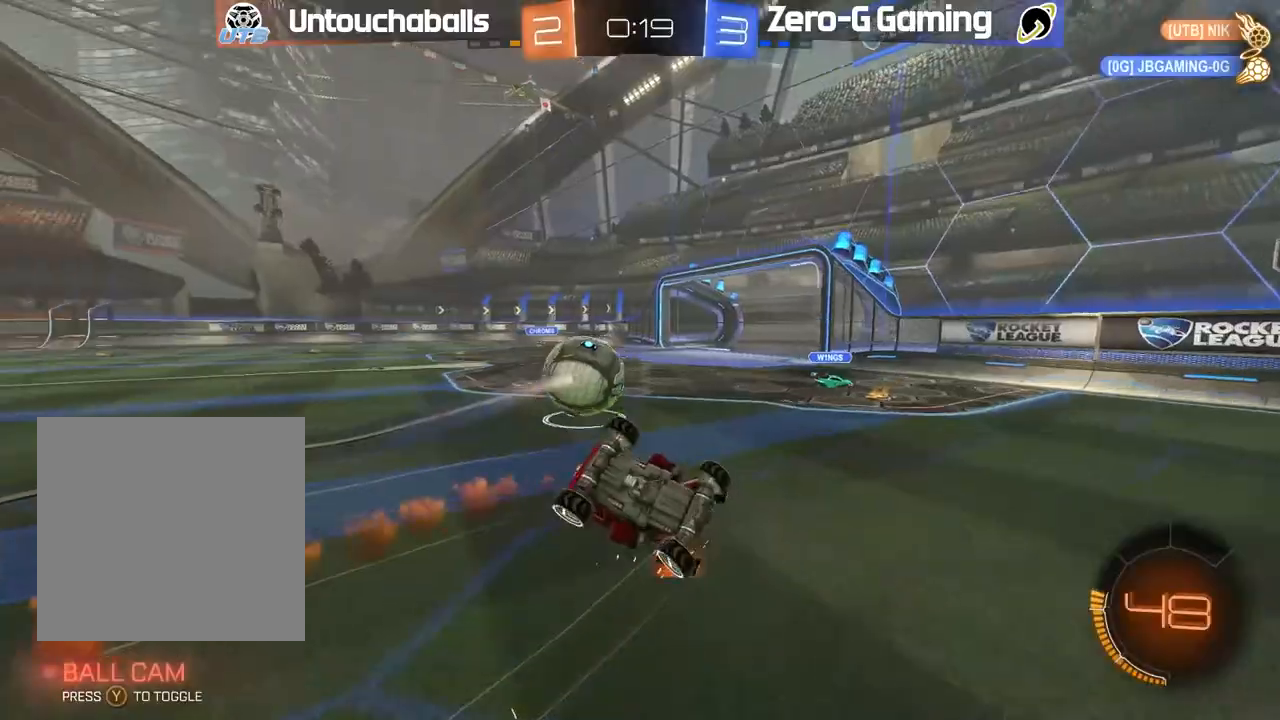
{"buttons": [], "left_stick": "center", "right_stick": "center", "events": [[17, "B", "up"], [283, "L1", "up"], [317, "left_stick", "center"], [367, "R2", "up"]]}
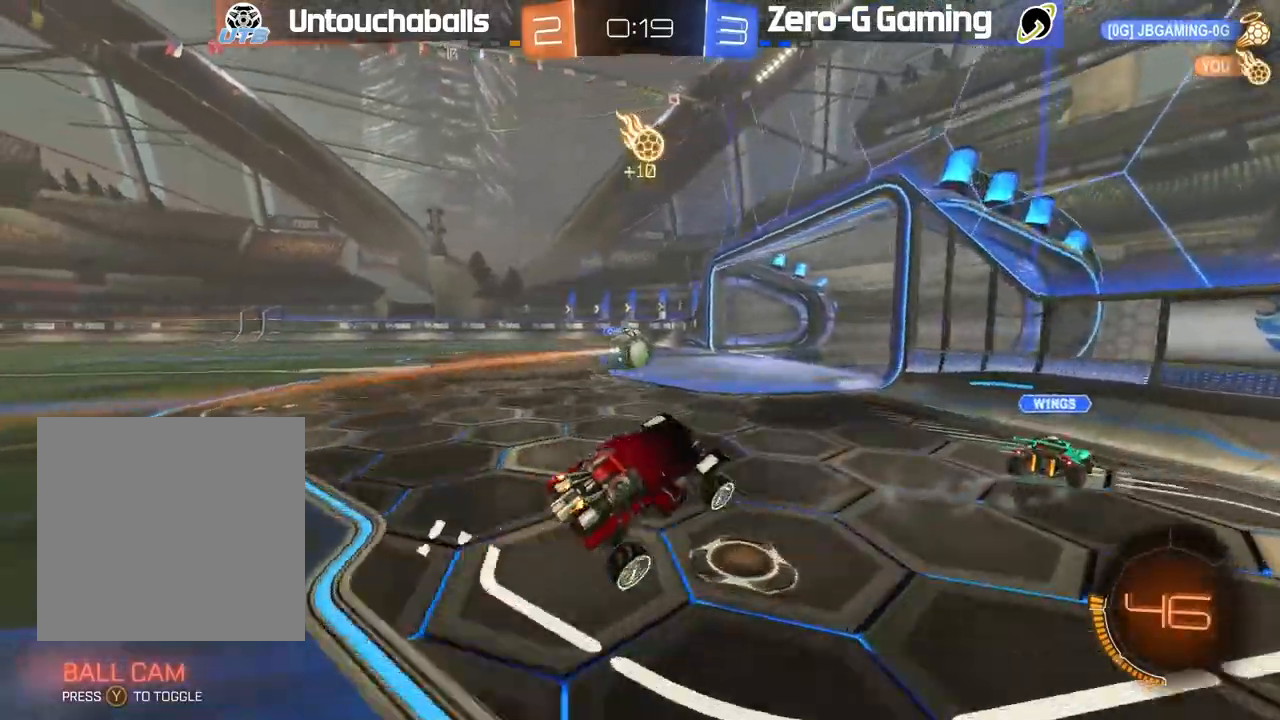
{"buttons": ["R2"], "left_stick": "left", "right_stick": "center", "events": [[67, "left_stick", "left"], [150, "R2", "down"]]}
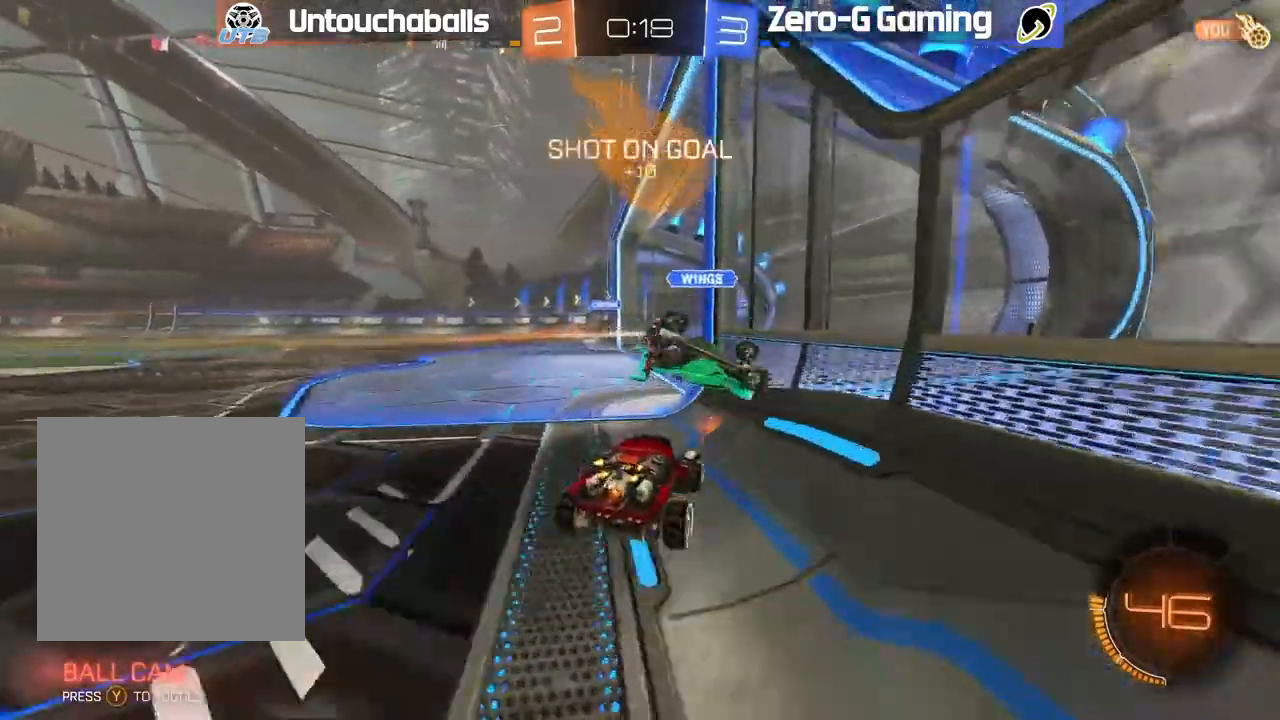
{"buttons": [], "left_stick": "center", "right_stick": "center", "events": [[167, "left_stick", "center"], [267, "R2", "up"]]}